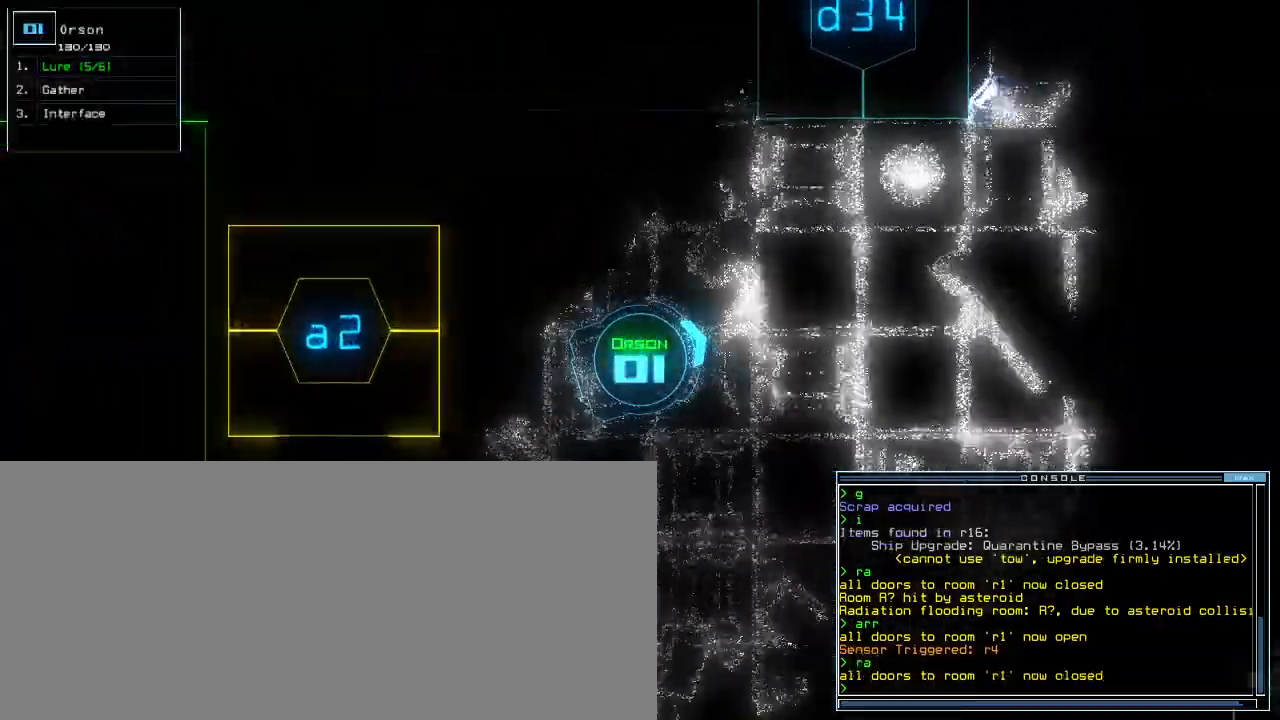
Gameplay with keyboard; each line is a JSON object with the keys held at the frame after it. "events" lists presses ("down") and releases ("up") of ".", "0", "1", "2", "3", "4", "5", "6", "7", "8", "9", "a", "b", "backspace", "c", "caps_lock", "comma", "ctrl_l", "ctrl_r", "d", "down", "e", "equals", "escape", "f", "f5", "g", "h", "i", "j", "k", "l", "left", "m", "minus", "n", "o", "p", "q", "quote", "r", "return", "right", "s", "semicolon", "shift_l", "shift_r", "space", "t", "tab", "tilde", "u", "up", "v", "w", "x", "y" and "z" between this image and that frame as [ms after this image, input, new state], when the widget could be followed in between. No other keys are recorded. Mouse input is not recorded.
{"keys": ["up"], "events": [[150, "right", "down"], [200, "right", "up"]]}
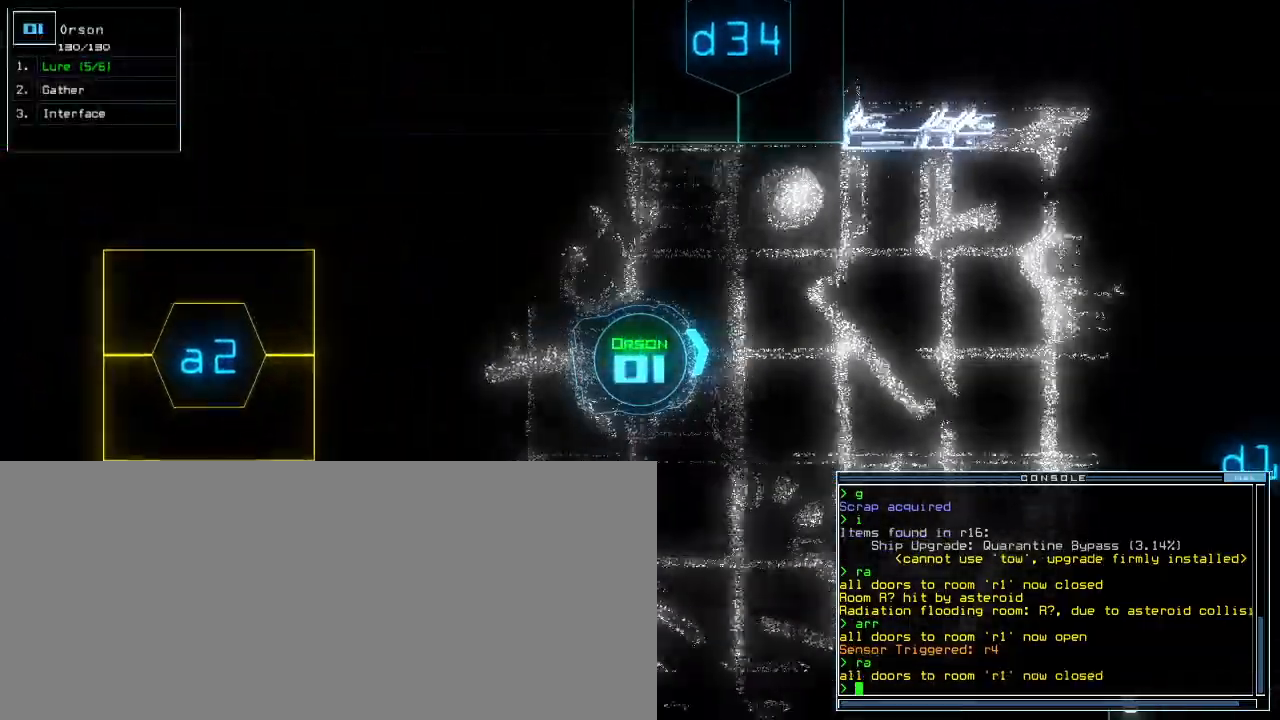
{"keys": ["e", "t", "up"], "events": [[433, "t", "down"], [483, "e", "down"]]}
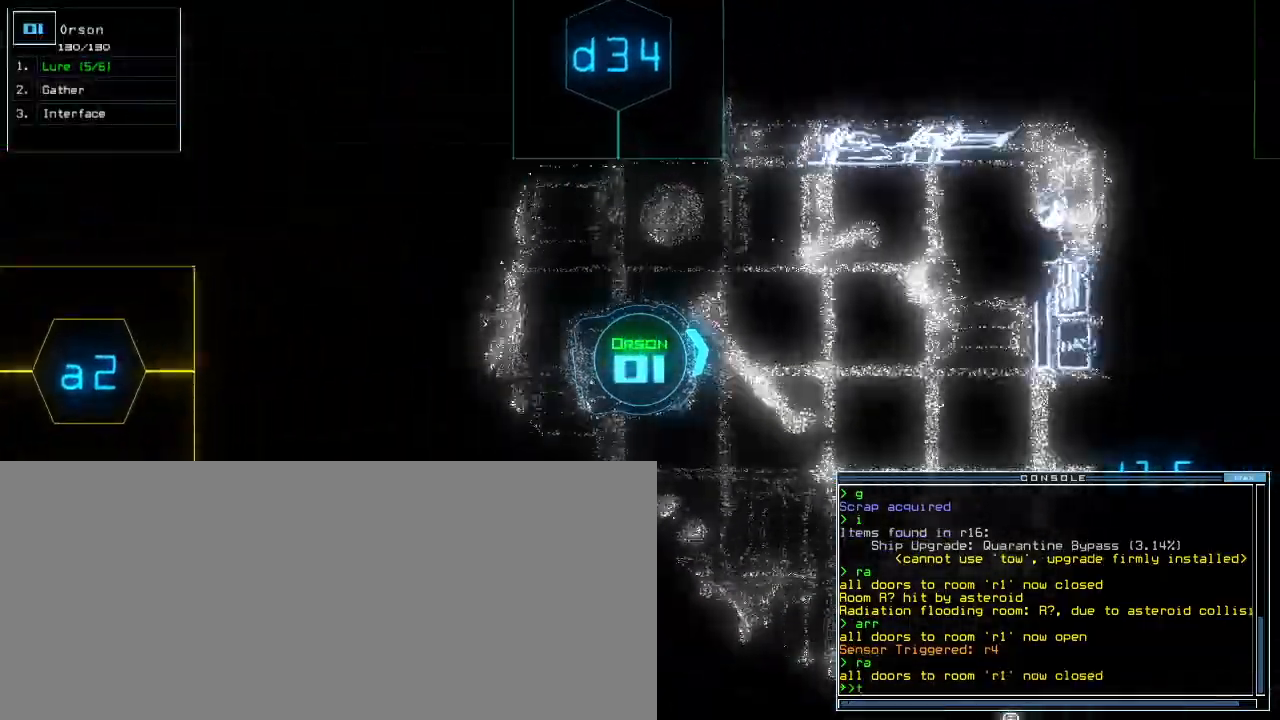
{"keys": ["up"], "events": [[17, "t", "up"], [50, "return", "down"], [83, "e", "up"], [117, "return", "up"], [300, "right", "down"], [450, "right", "up"]]}
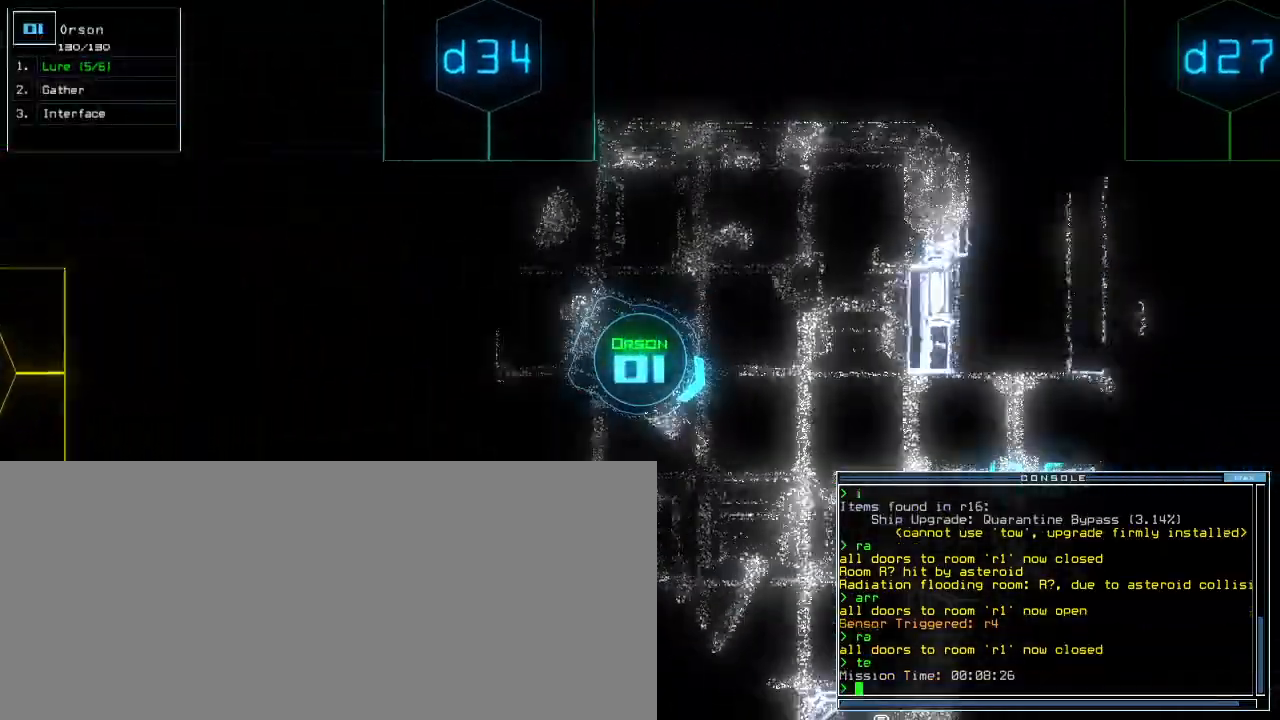
{"keys": ["up"], "events": [[100, "right", "down"], [150, "right", "up"]]}
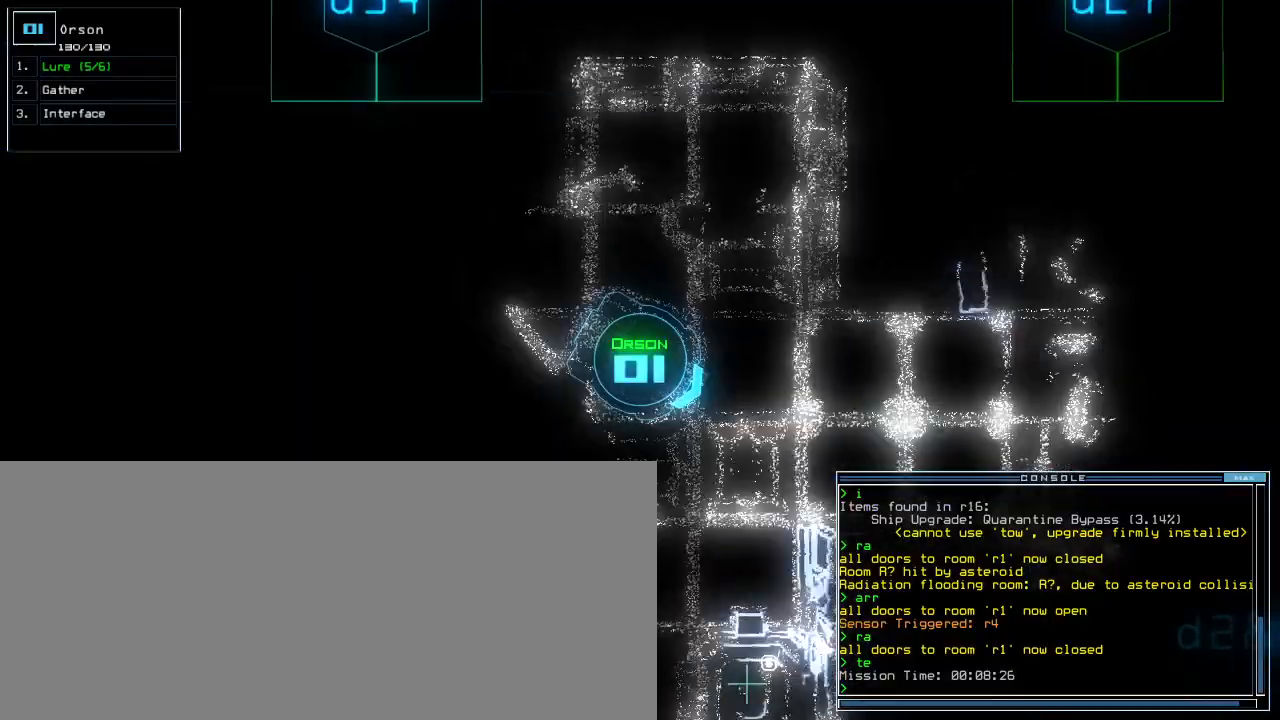
{"keys": ["up"], "events": [[167, "left", "down"], [233, "left", "up"], [383, "left", "down"], [450, "left", "up"]]}
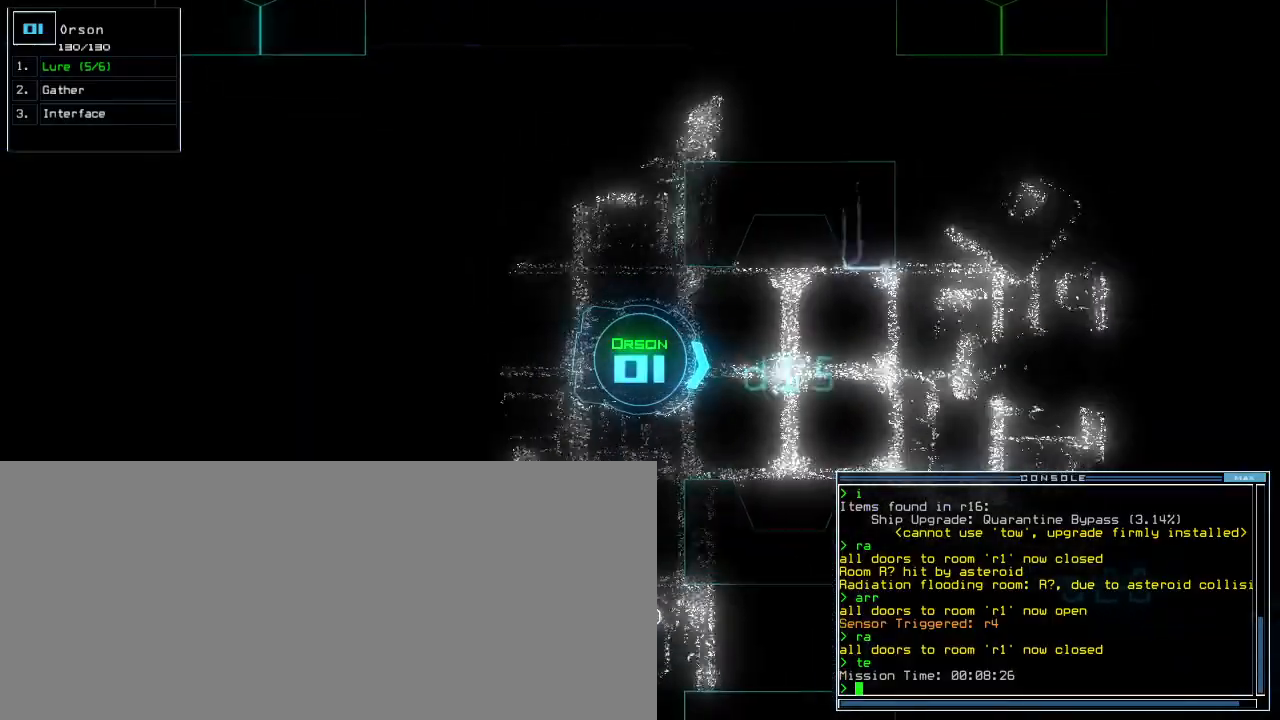
{"keys": ["up"], "events": []}
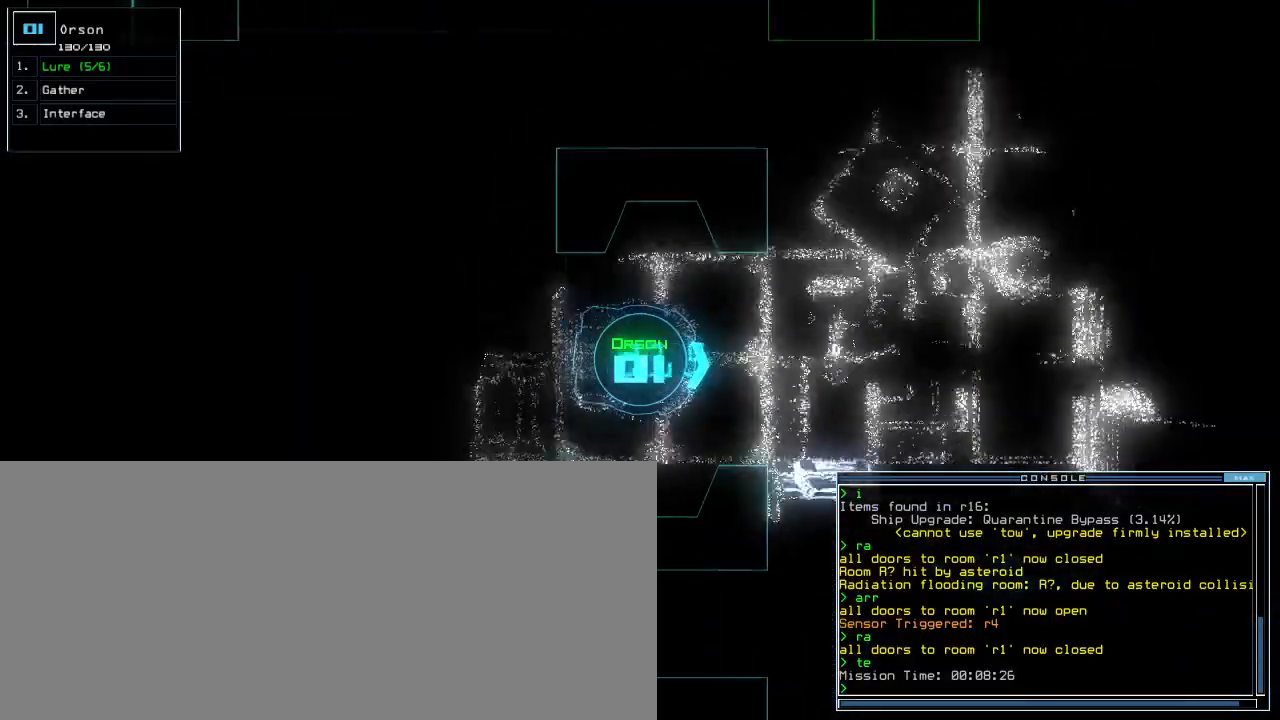
{"keys": ["up"], "events": [[17, "left", "down"], [83, "left", "up"], [383, "left", "down"], [483, "left", "up"]]}
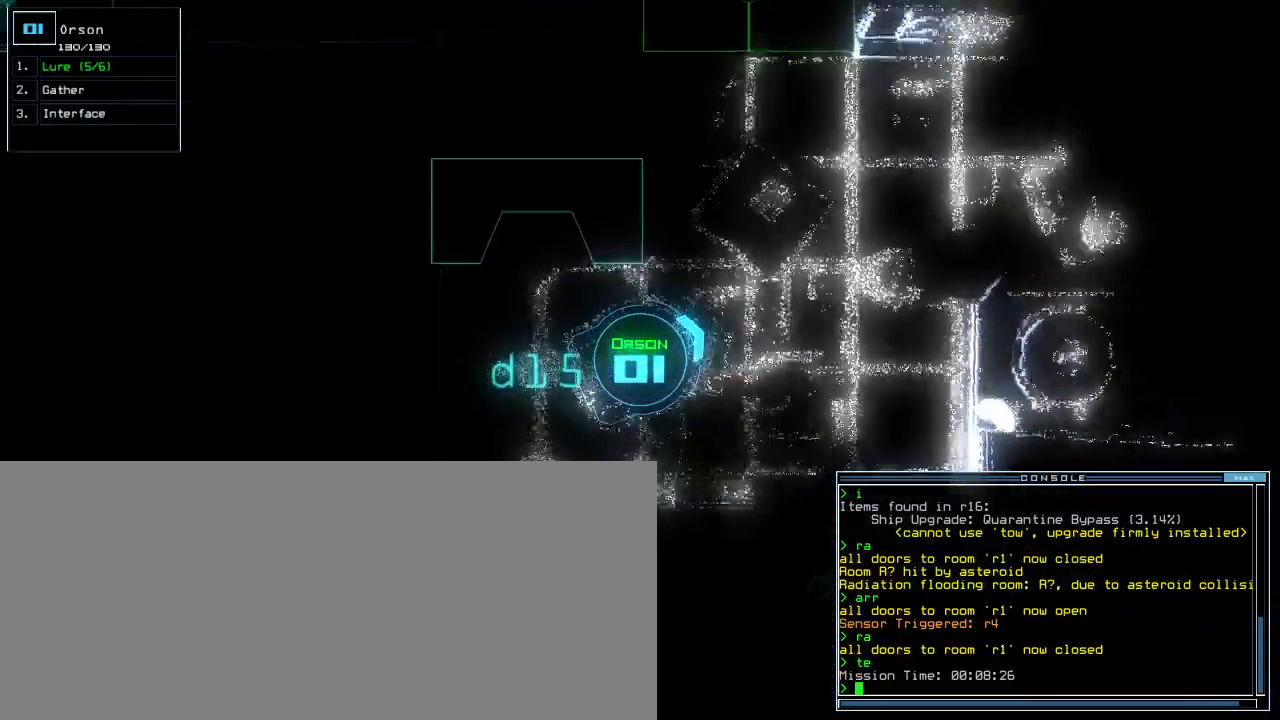
{"keys": ["right", "up"], "events": [[417, "right", "down"]]}
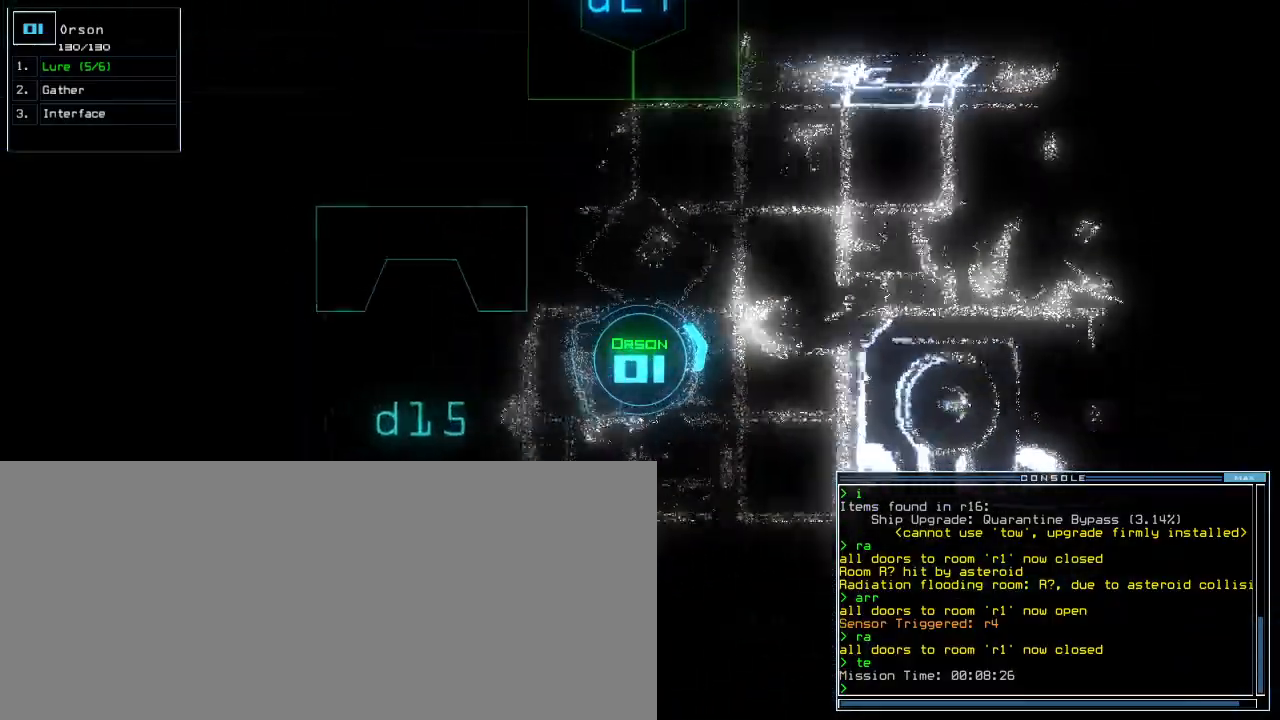
{"keys": ["up"], "events": [[17, "right", "up"]]}
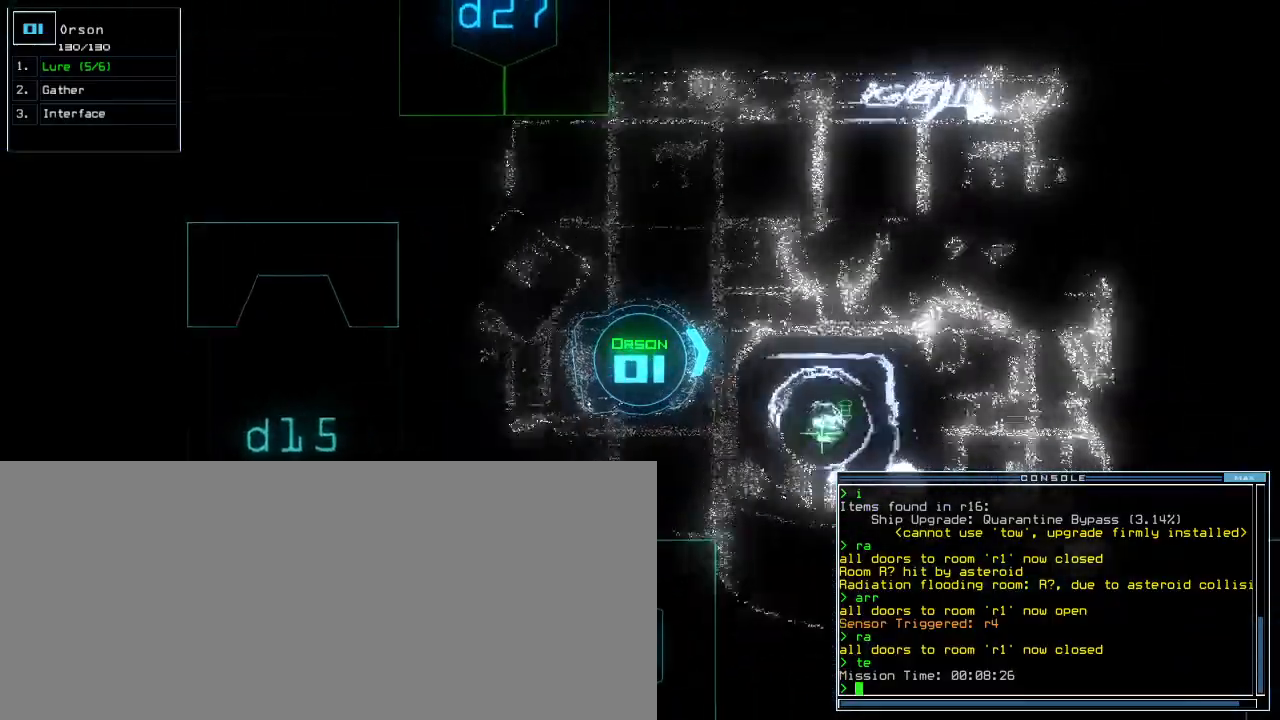
{"keys": ["ctrl_l", "return"], "events": [[150, "right", "down"], [333, "right", "up"], [400, "g", "down"], [450, "ctrl_l", "down"], [450, "up", "up"], [467, "g", "up"], [467, "return", "down"]]}
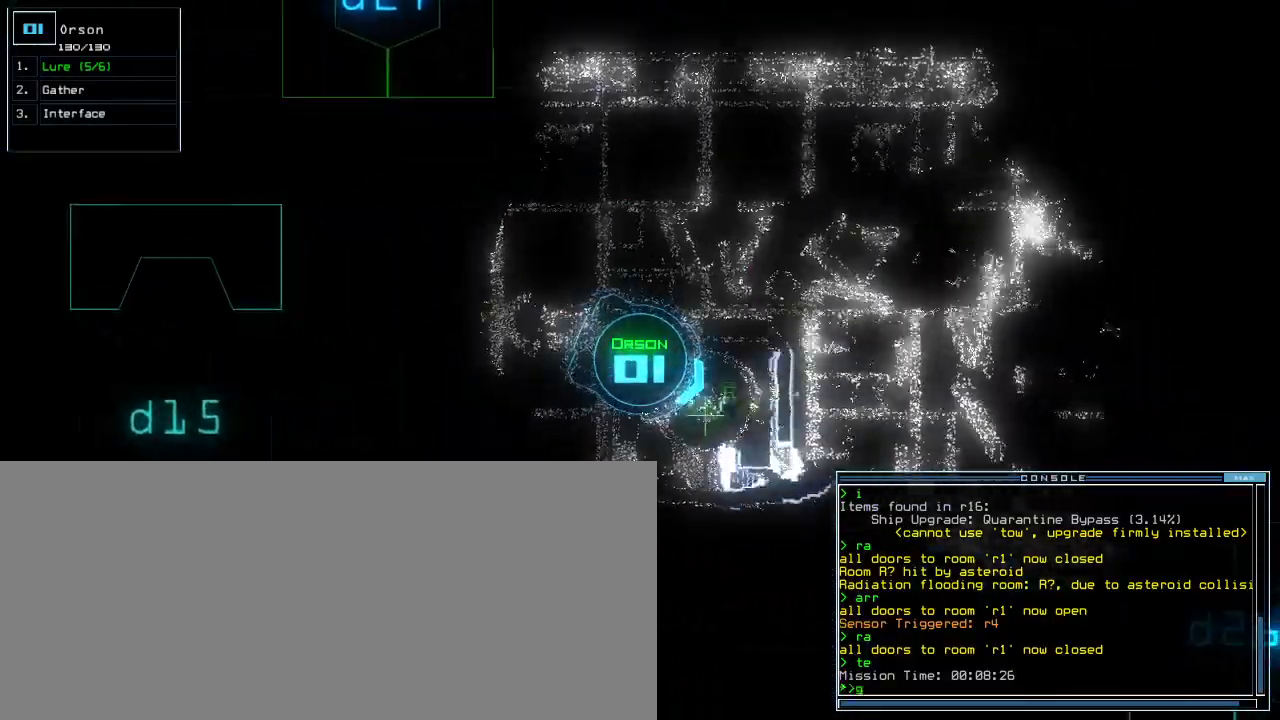
{"keys": [], "events": [[33, "return", "up"], [33, "space", "down"], [83, "ctrl_l", "up"], [133, "space", "up"], [233, "right", "down"], [500, "right", "up"]]}
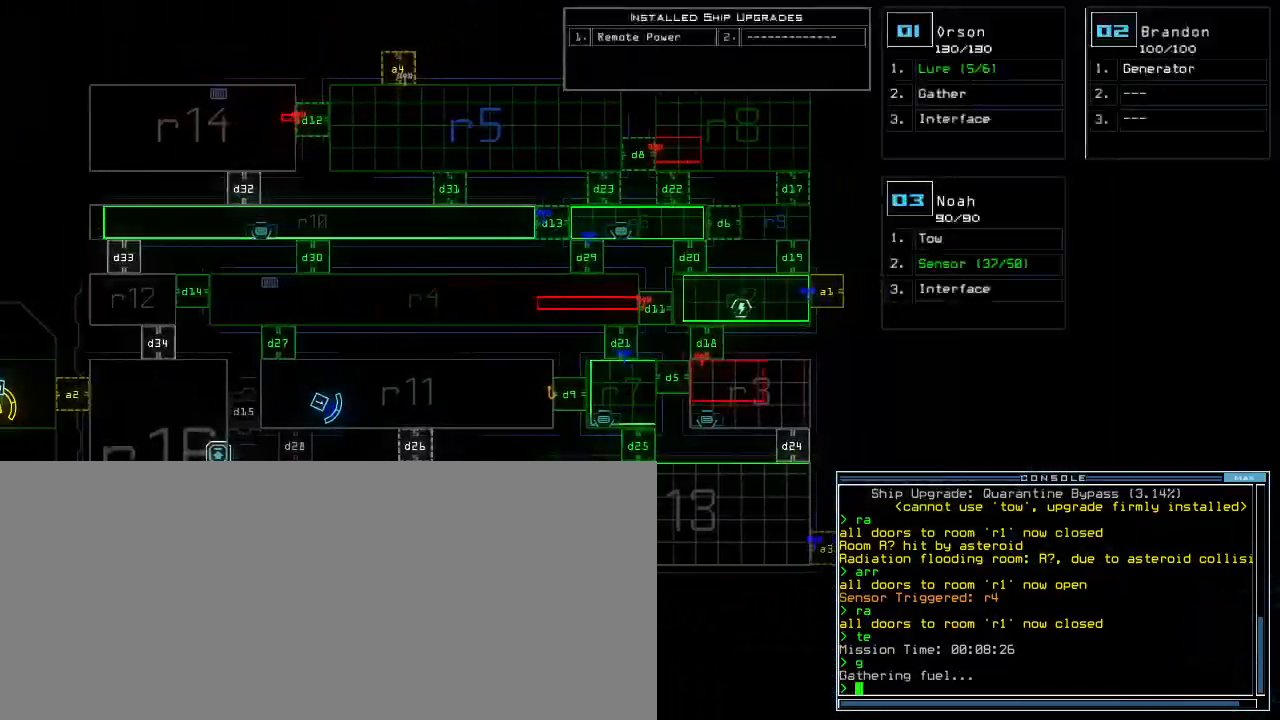
{"keys": [], "events": []}
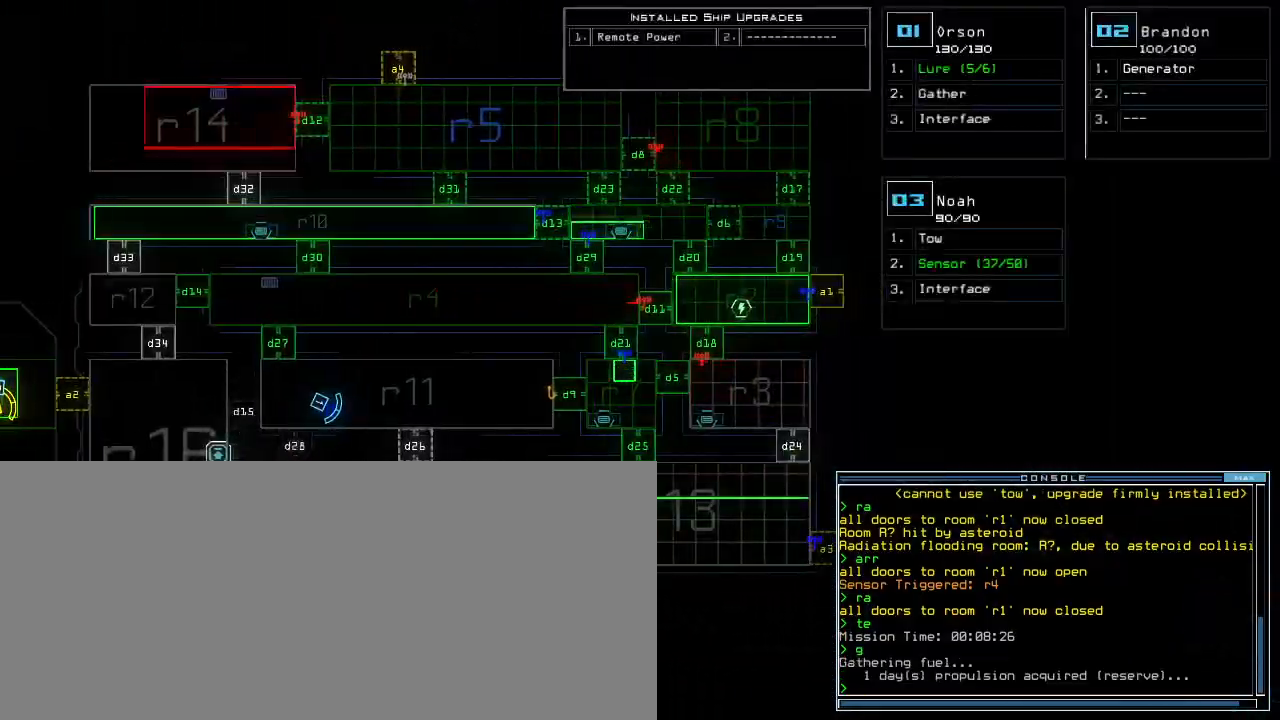
{"keys": [], "events": []}
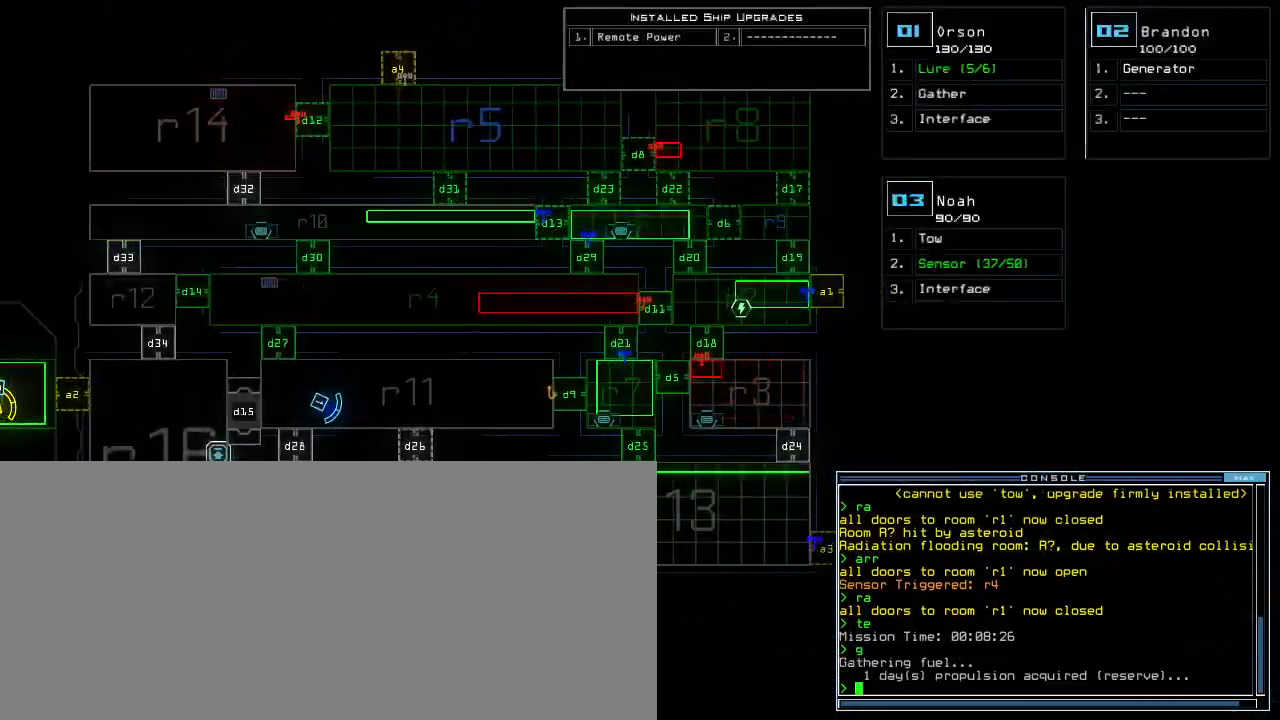
{"keys": [], "events": []}
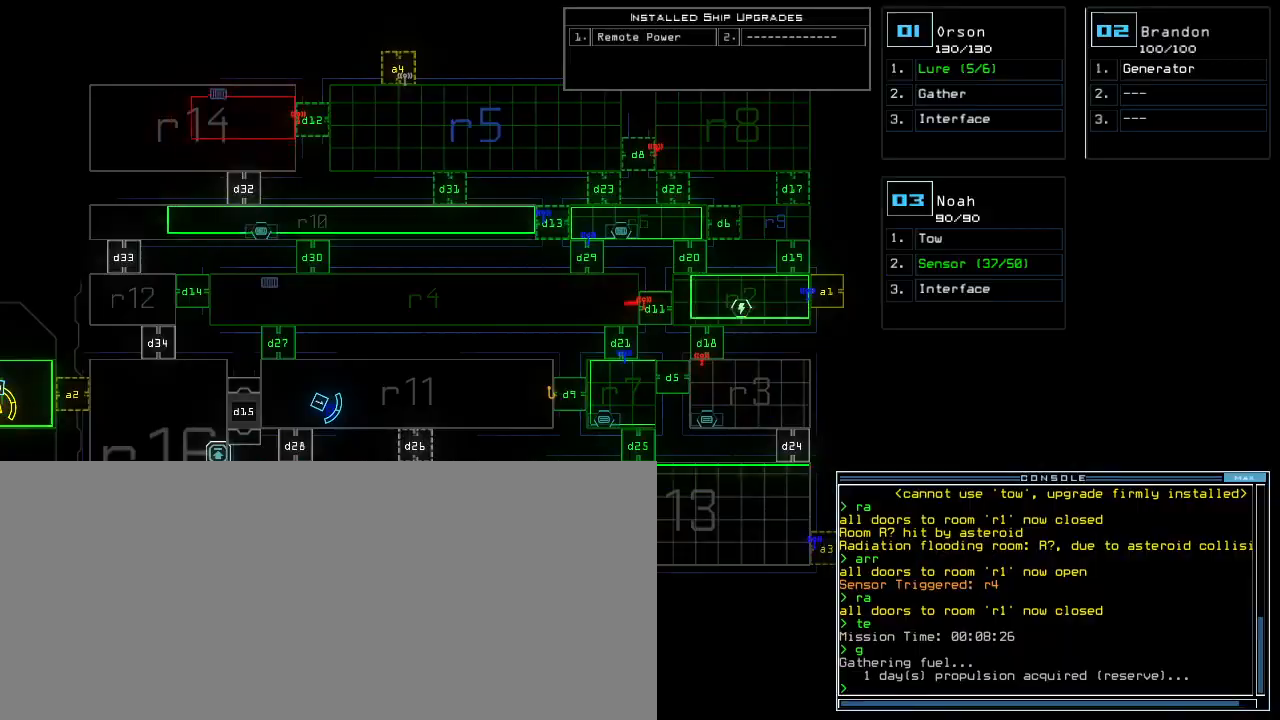
{"keys": [], "events": []}
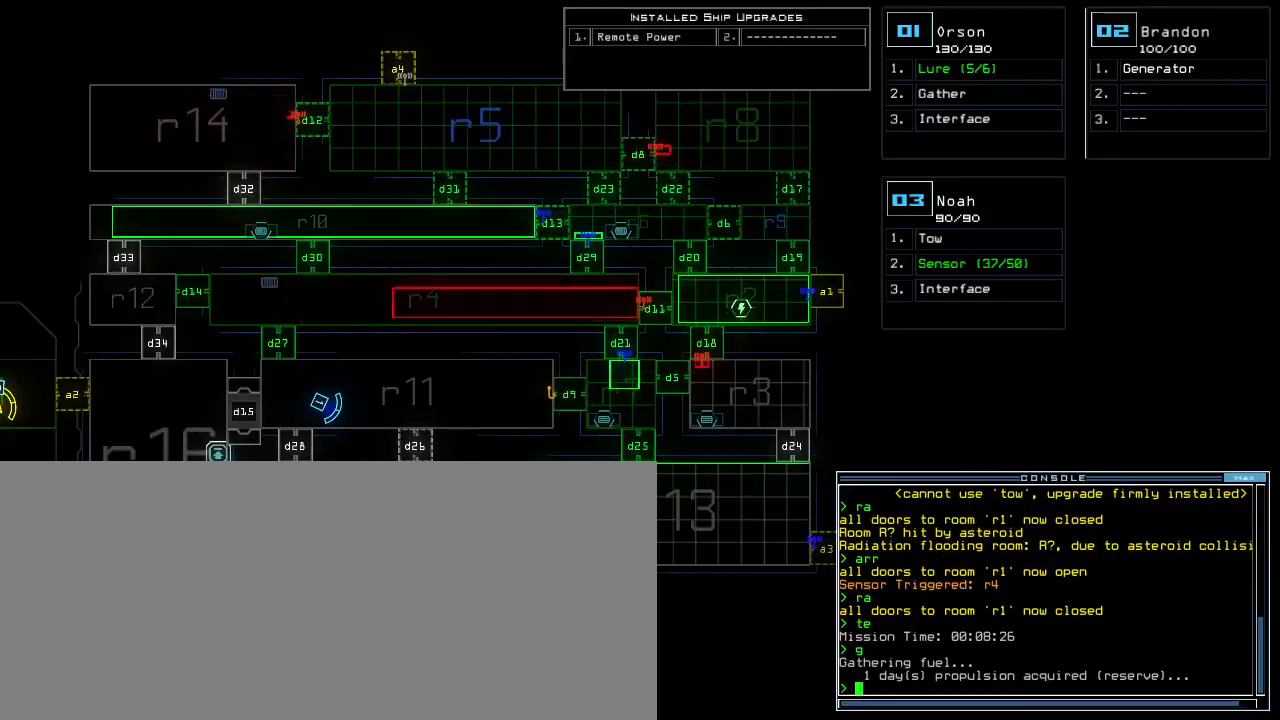
{"keys": [], "events": []}
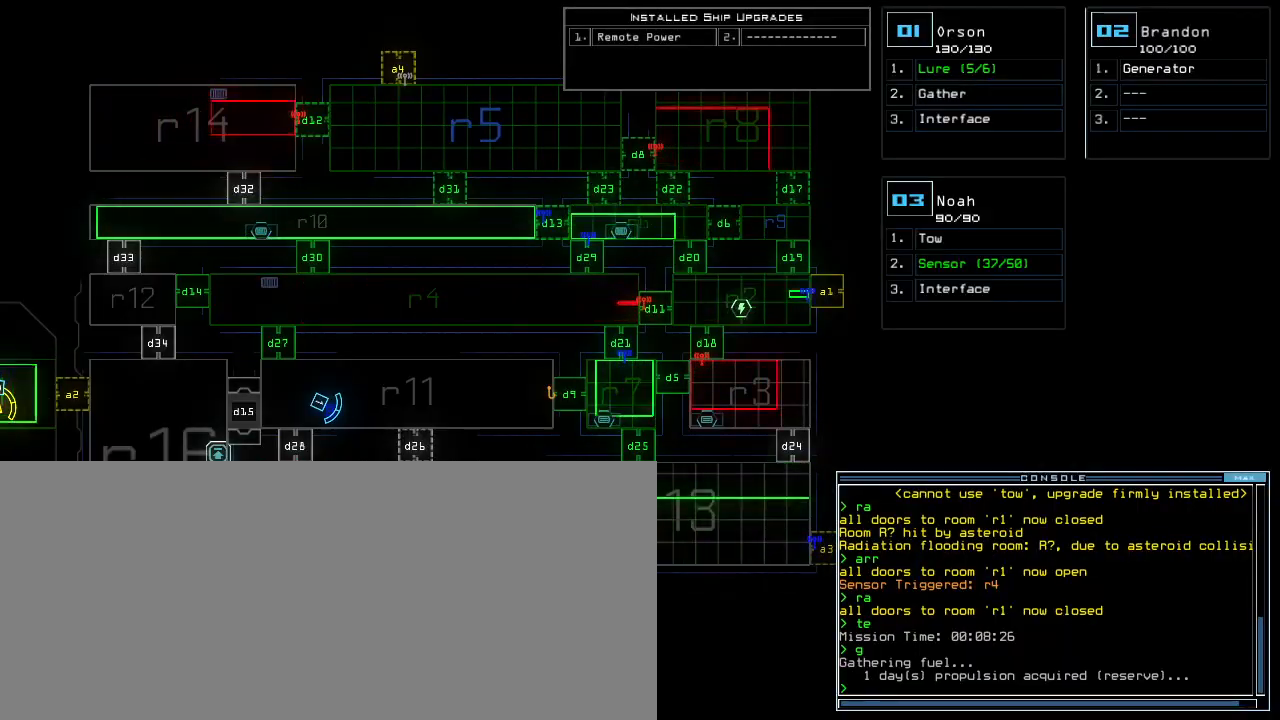
{"keys": ["1", "left", "up"], "events": [[467, "1", "down"], [500, "left", "down"], [500, "up", "down"]]}